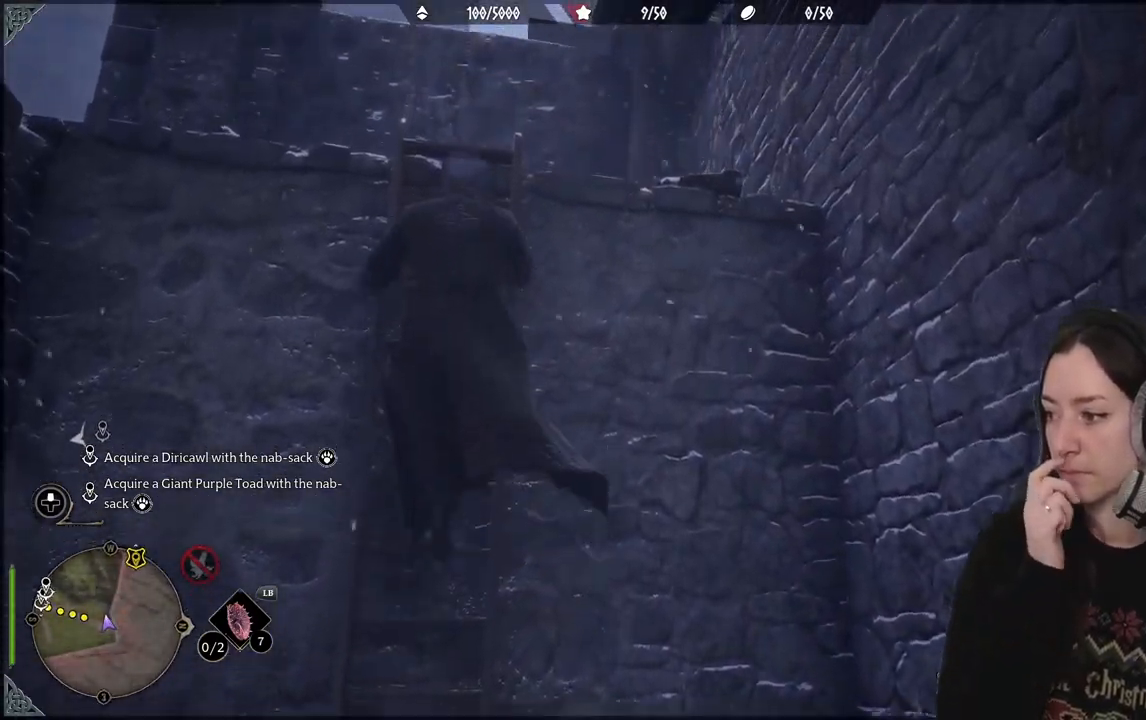
Gameplay with a controller (Xbox layout); each line is a JSON object with the inputs held at the frame after it. "events" lists button and stick changes between this image and that frame as [ms after this image, input, new state], when the widget could be followed in between.
{"buttons": [], "left_stick": "up", "right_stick": "center", "events": []}
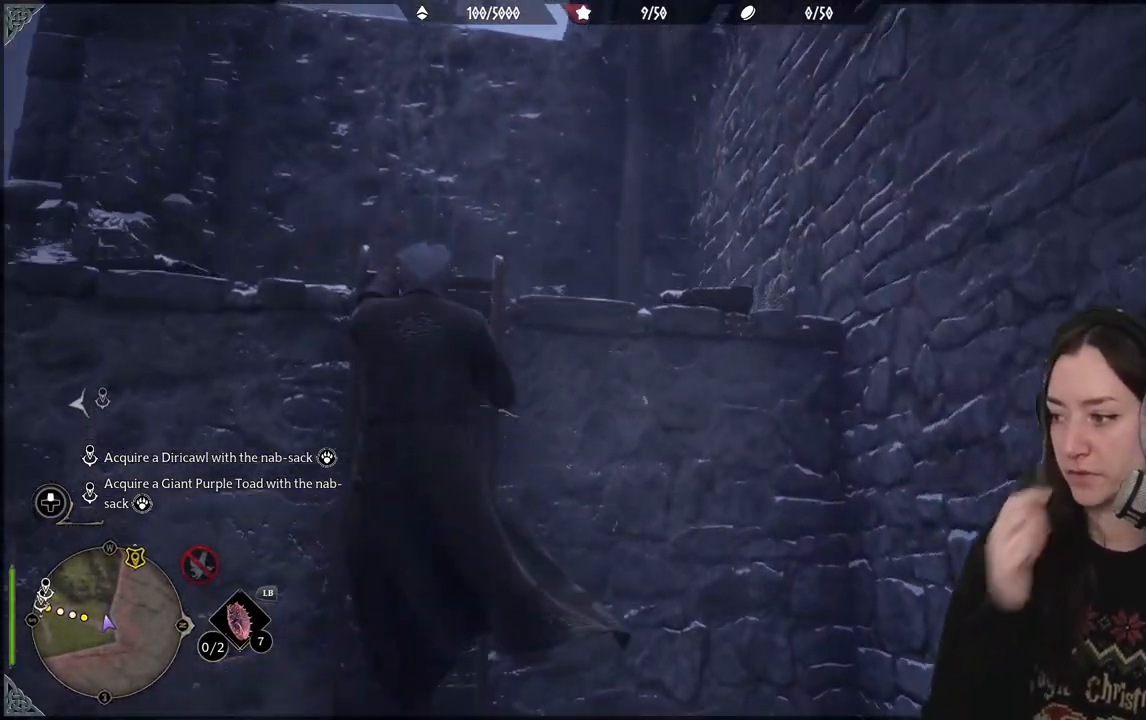
{"buttons": [], "left_stick": "up", "right_stick": "down-left", "events": [[433, "right_stick", "down-left"]]}
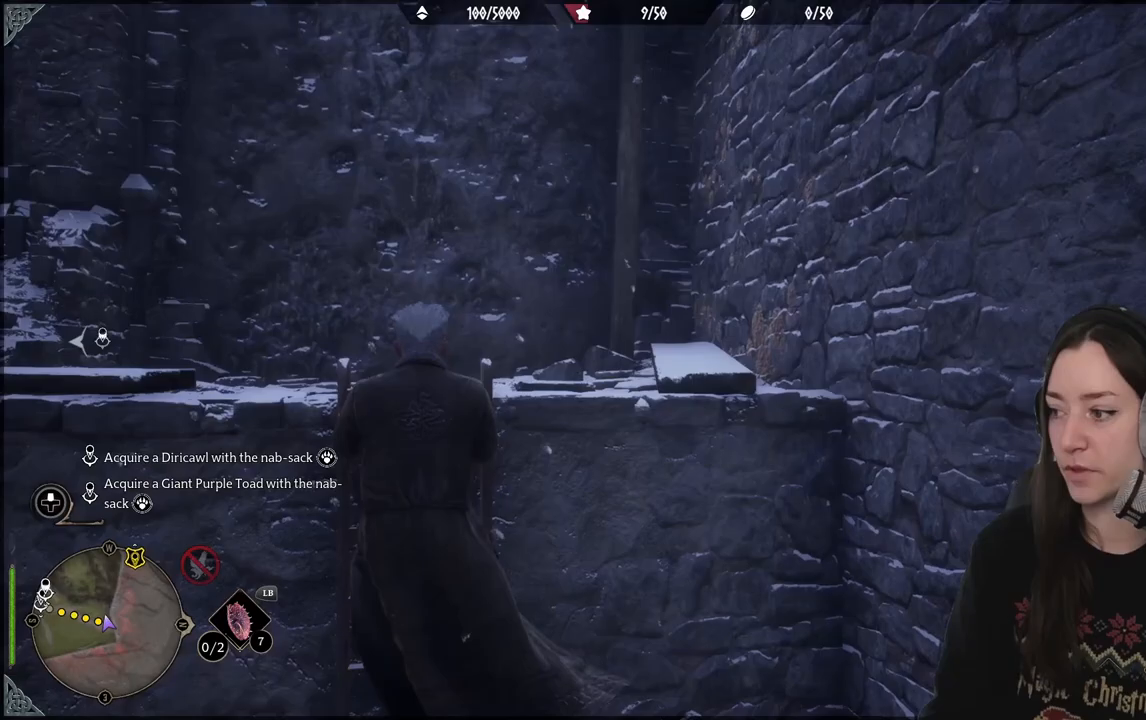
{"buttons": [], "left_stick": "up", "right_stick": "up-left", "events": [[250, "right_stick", "center"], [500, "right_stick", "up-left"]]}
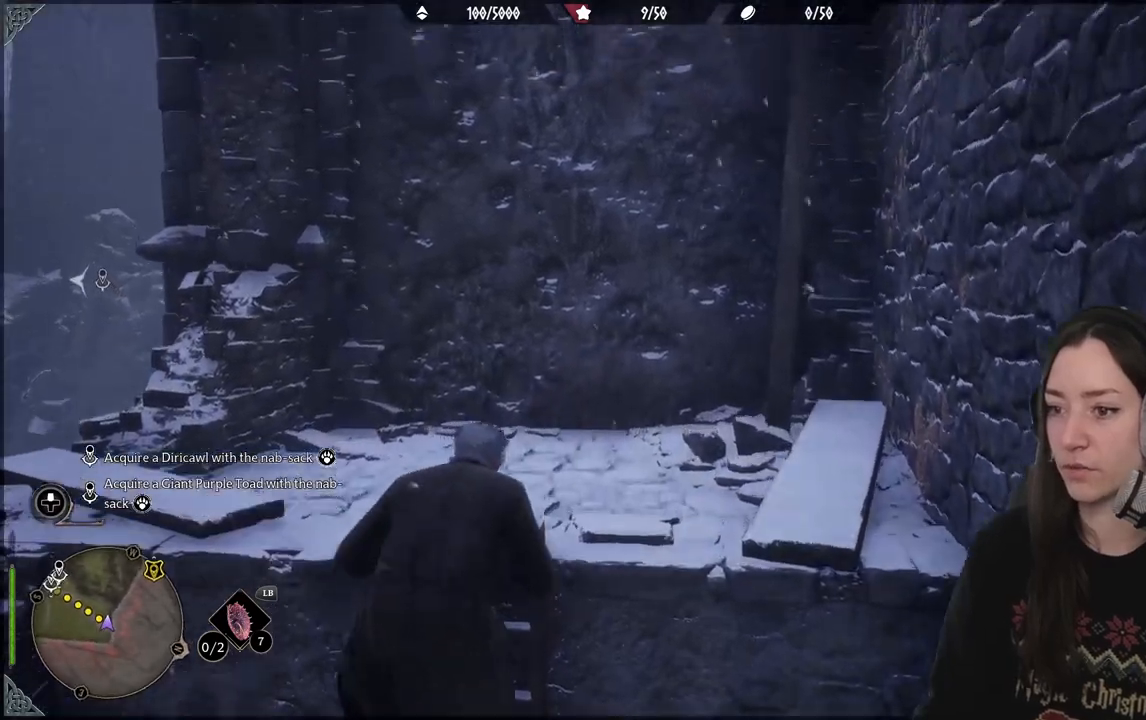
{"buttons": [], "left_stick": "center", "right_stick": "left", "events": [[50, "right_stick", "left"], [433, "left_stick", "center"]]}
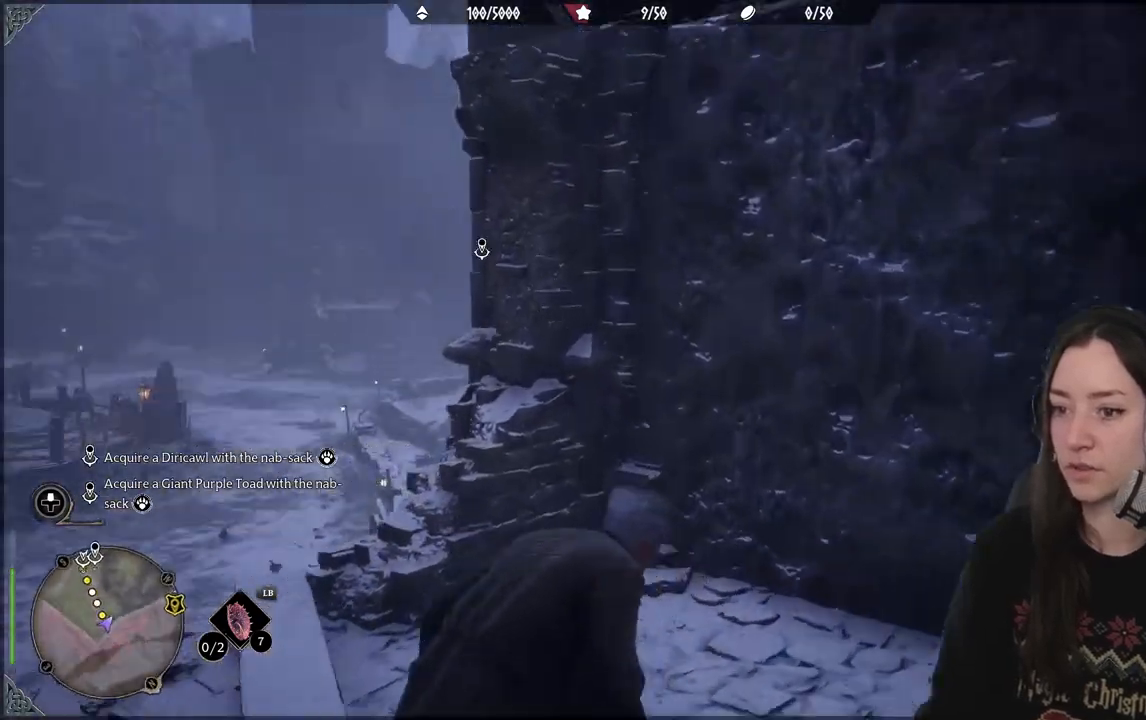
{"buttons": [], "left_stick": "up-right", "right_stick": "up-right", "events": [[50, "right_stick", "center"], [100, "left_stick", "up-right"], [300, "right_stick", "up-right"]]}
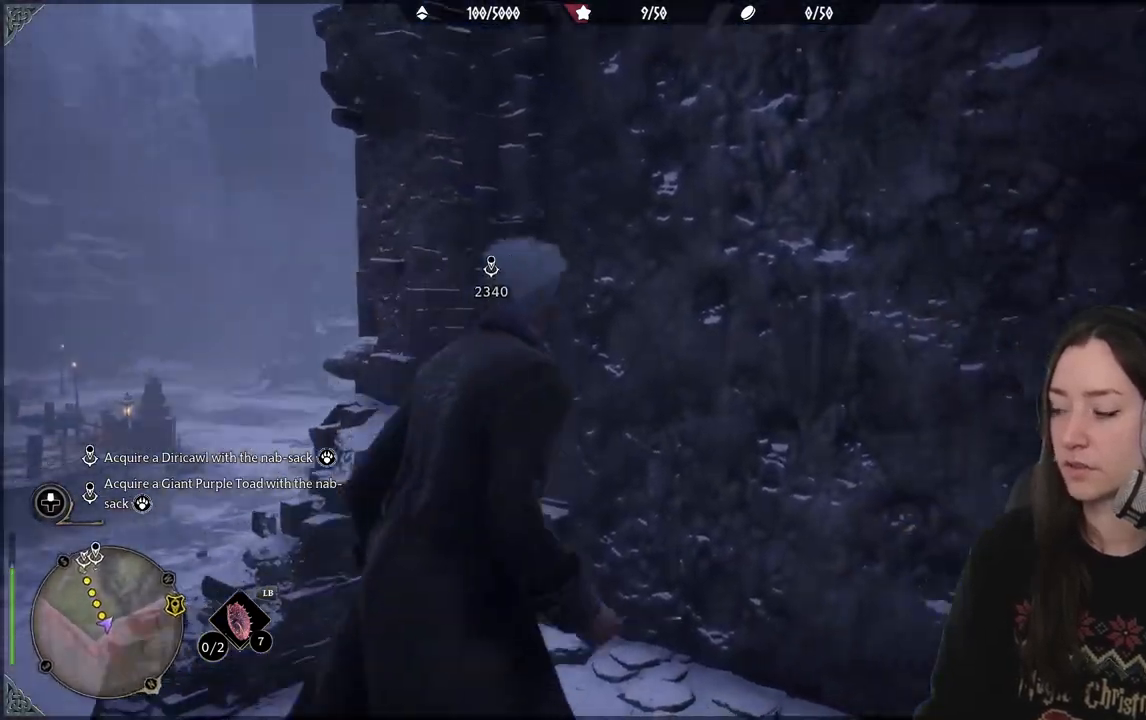
{"buttons": ["A"], "left_stick": "up-right", "right_stick": "center", "events": [[83, "right_stick", "center"], [183, "A", "down"]]}
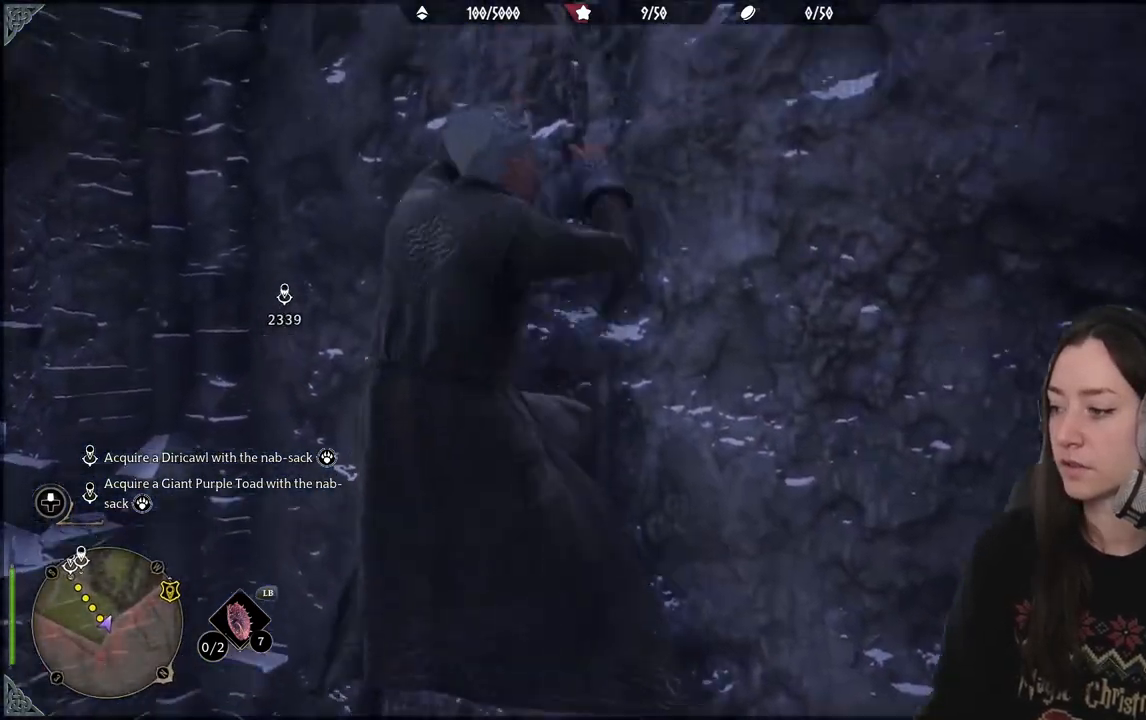
{"buttons": [], "left_stick": "up-right", "right_stick": "center", "events": [[500, "A", "up"]]}
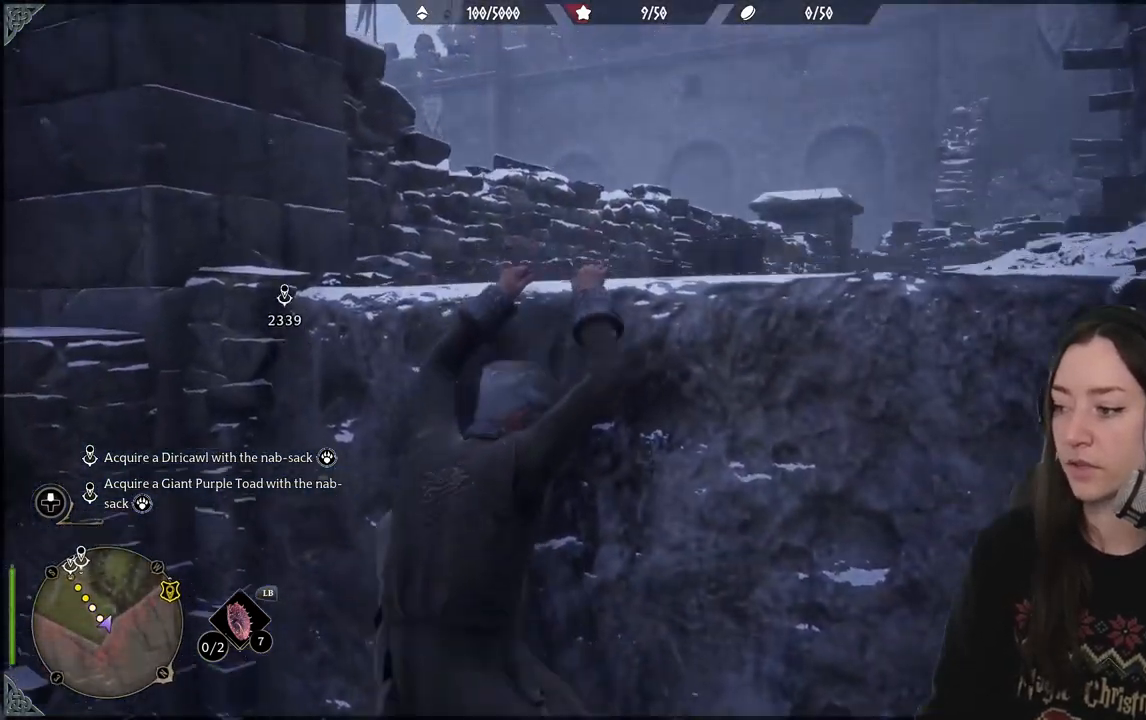
{"buttons": [], "left_stick": "up", "right_stick": "down-left", "events": [[83, "left_stick", "up"], [317, "right_stick", "down-left"]]}
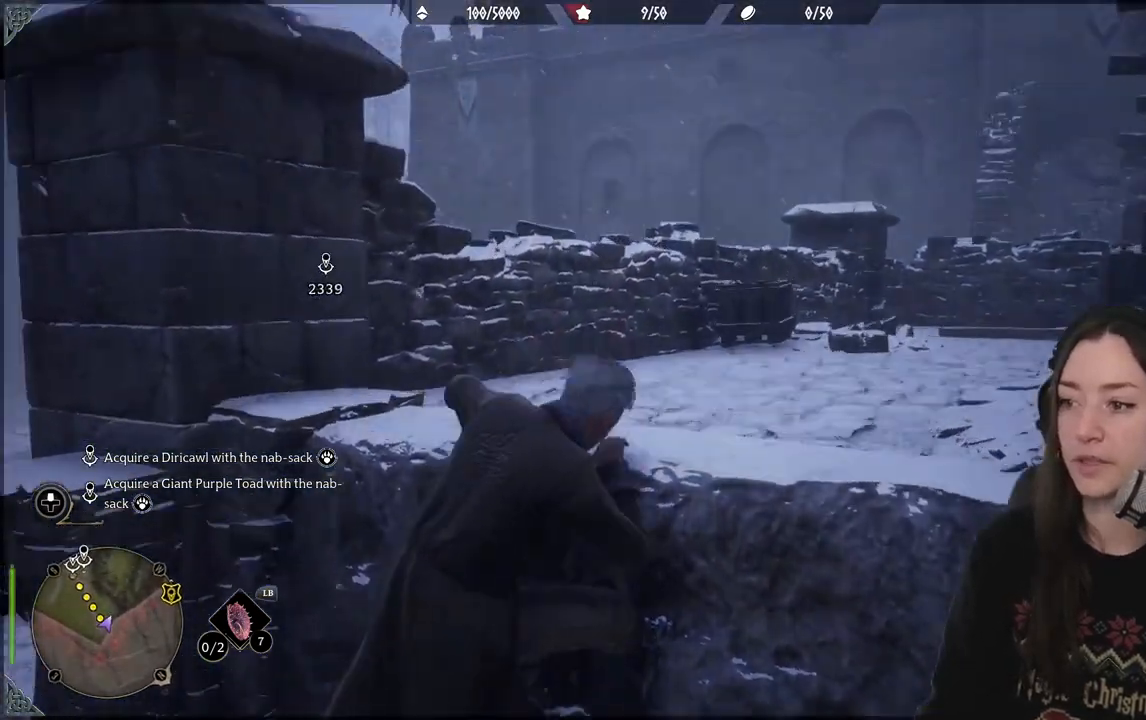
{"buttons": [], "left_stick": "up", "right_stick": "center", "events": [[133, "right_stick", "center"]]}
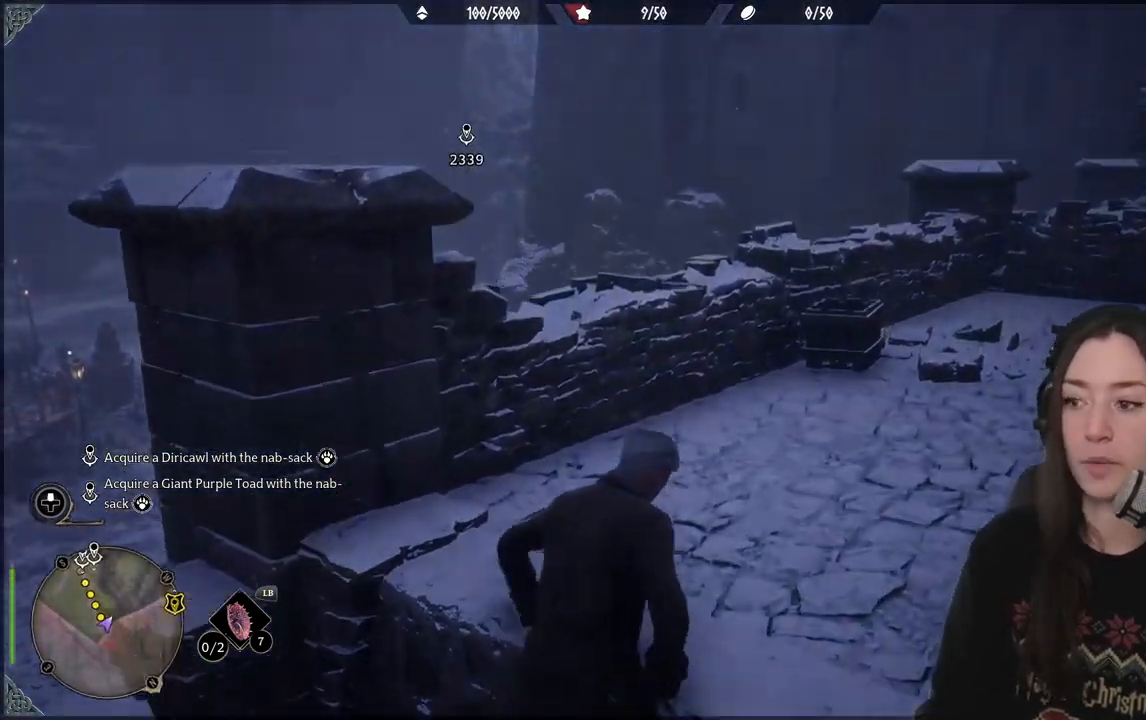
{"buttons": [], "left_stick": "up", "right_stick": "right", "events": [[17, "right_stick", "right"]]}
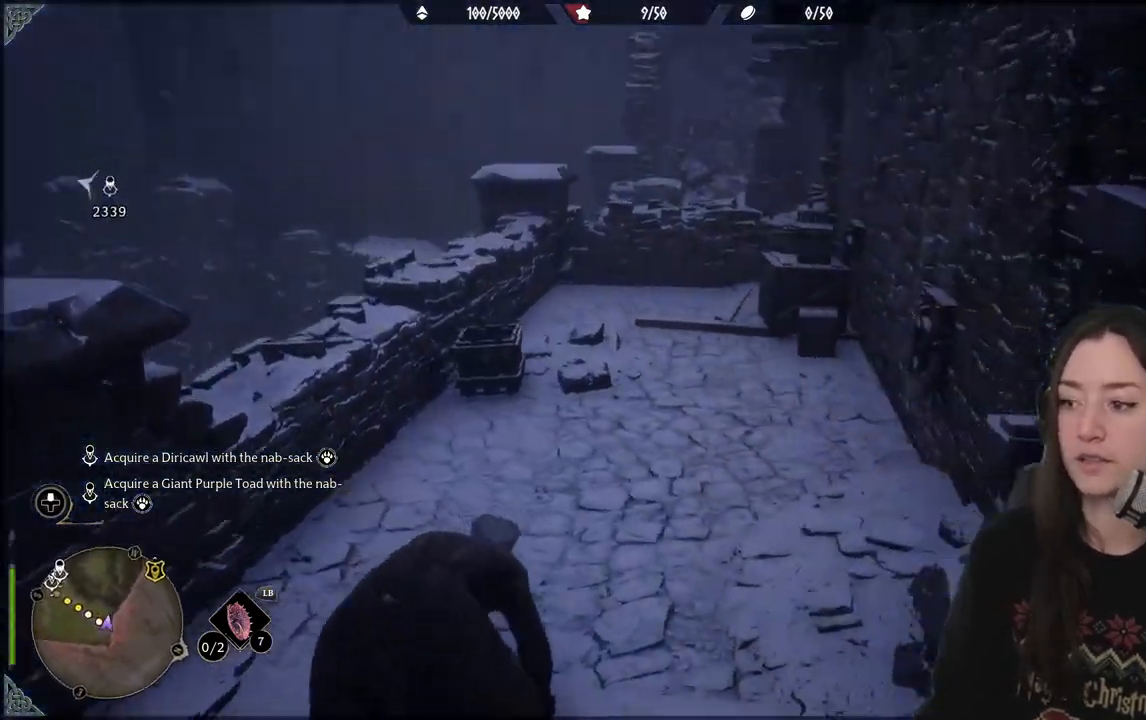
{"buttons": [], "left_stick": "up", "right_stick": "center", "events": [[100, "right_stick", "center"]]}
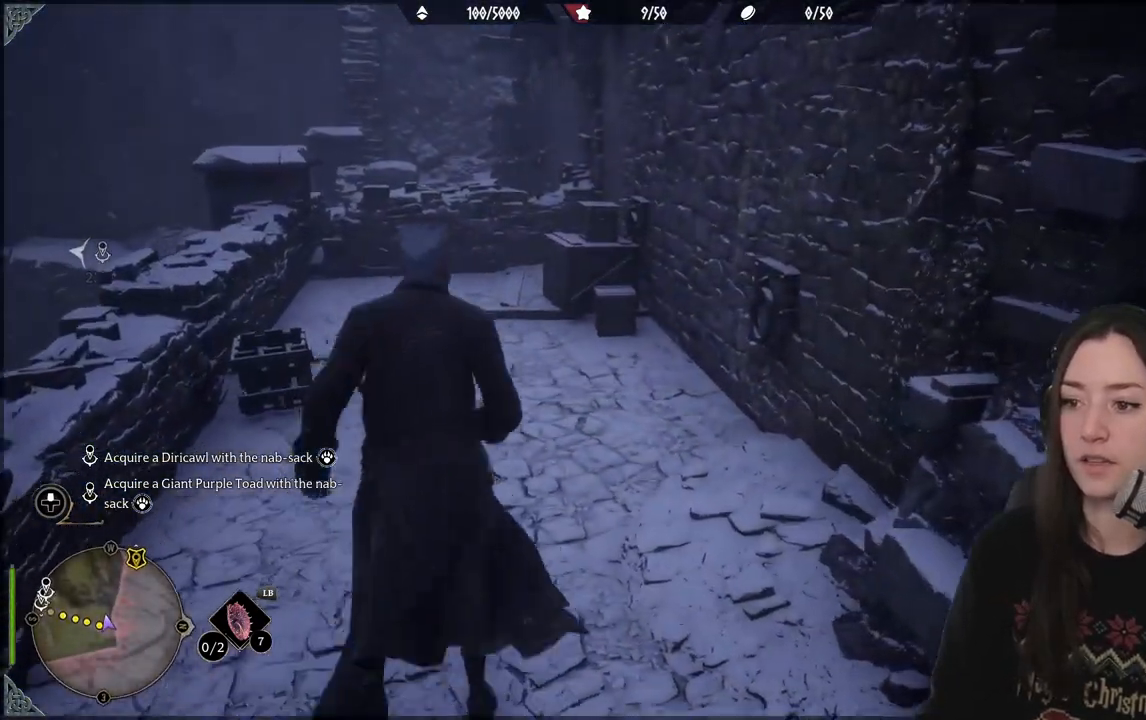
{"buttons": [], "left_stick": "up-left", "right_stick": "center", "events": [[217, "right_stick", "down-right"], [250, "left_stick", "up-left"], [400, "right_stick", "center"]]}
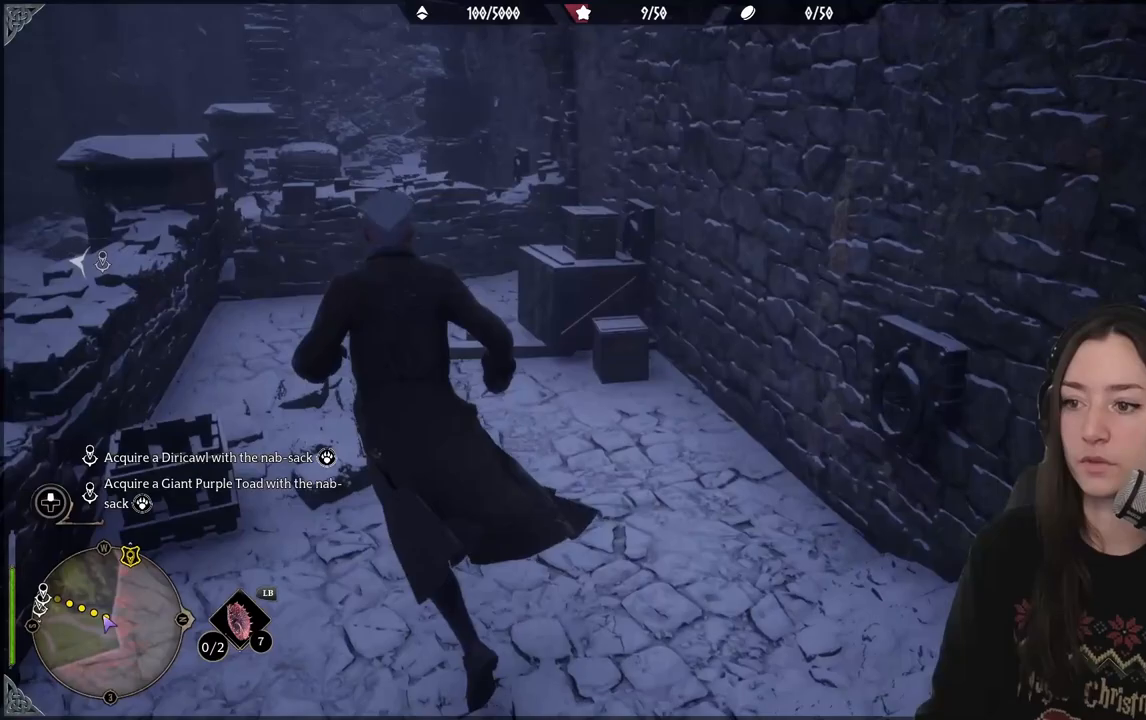
{"buttons": [], "left_stick": "up-left", "right_stick": "center", "events": []}
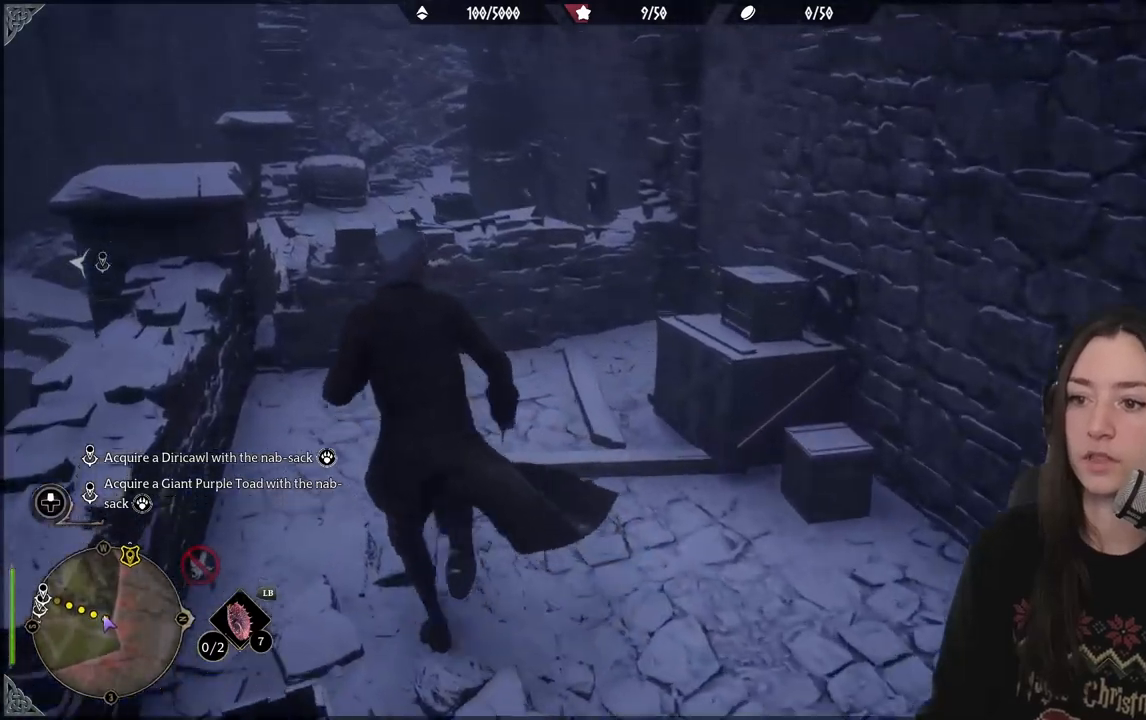
{"buttons": [], "left_stick": "up-left", "right_stick": "center", "events": [[217, "right_stick", "down-left"], [467, "right_stick", "center"]]}
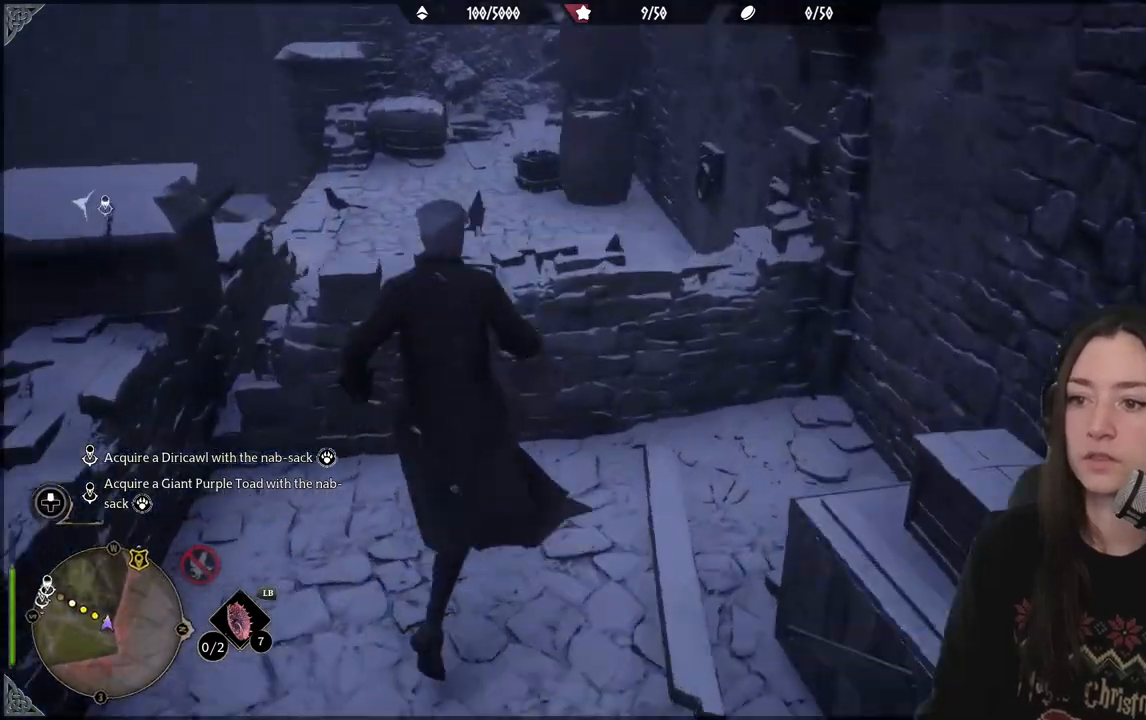
{"buttons": [], "left_stick": "up-left", "right_stick": "center", "events": [[83, "A", "down"], [417, "A", "up"]]}
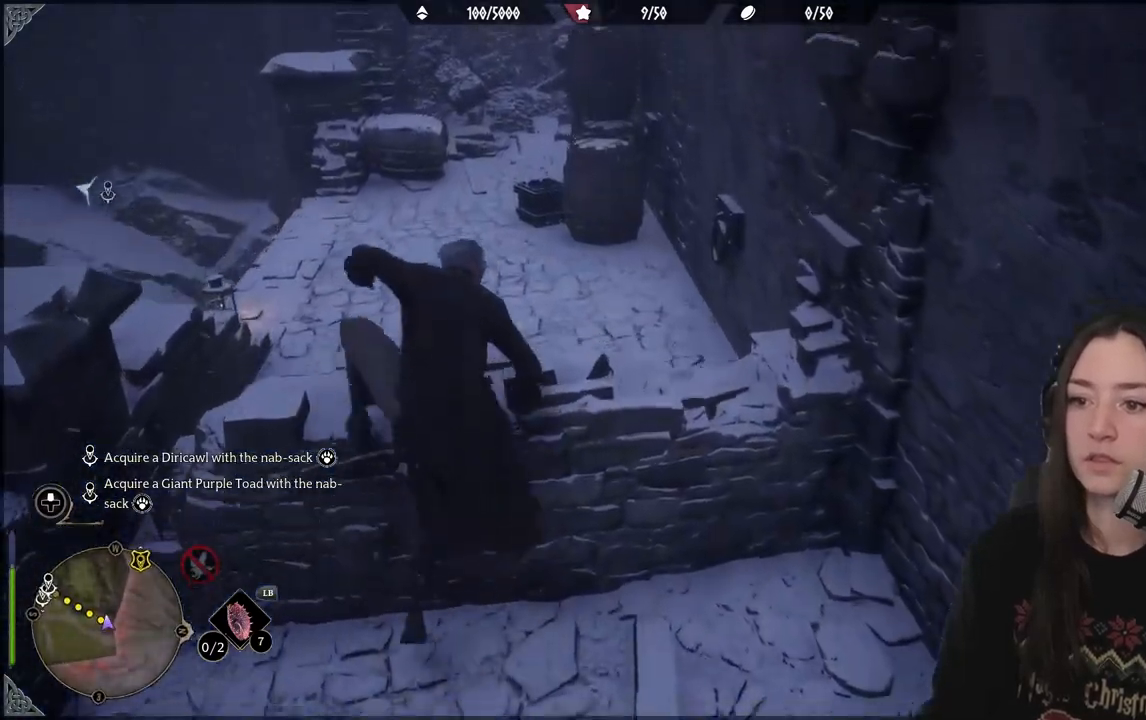
{"buttons": [], "left_stick": "up", "right_stick": "center", "events": [[67, "right_stick", "down-left"], [333, "right_stick", "center"], [433, "left_stick", "up"]]}
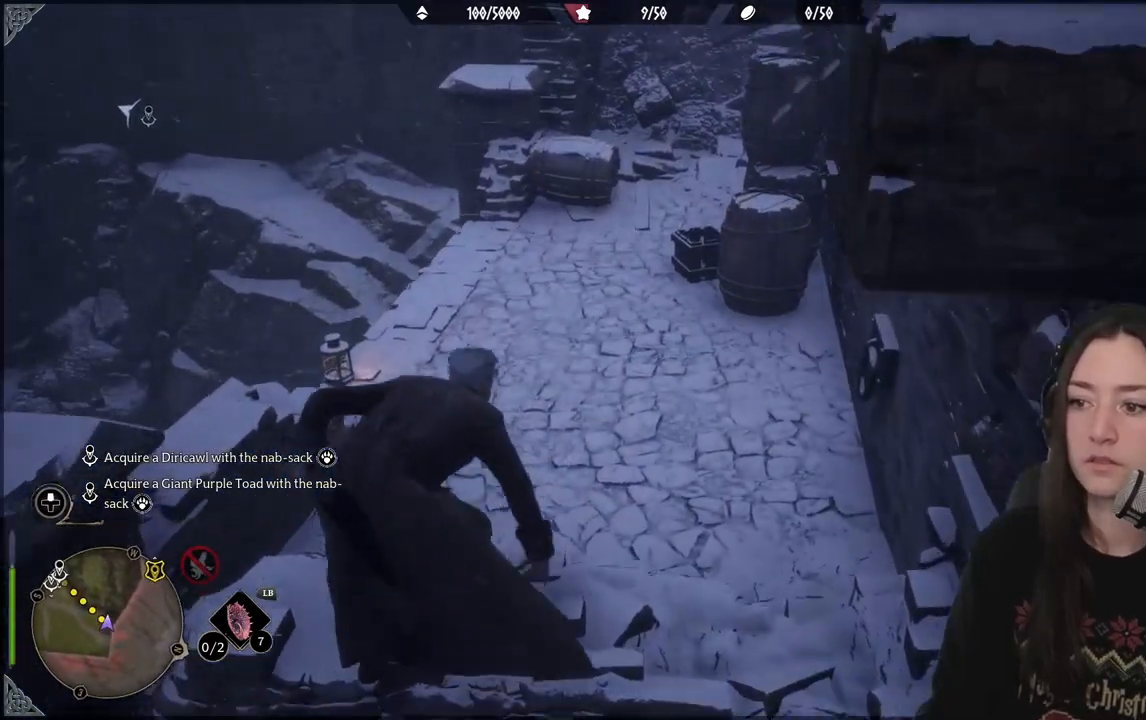
{"buttons": [], "left_stick": "up", "right_stick": "up-right", "events": [[183, "right_stick", "up-right"]]}
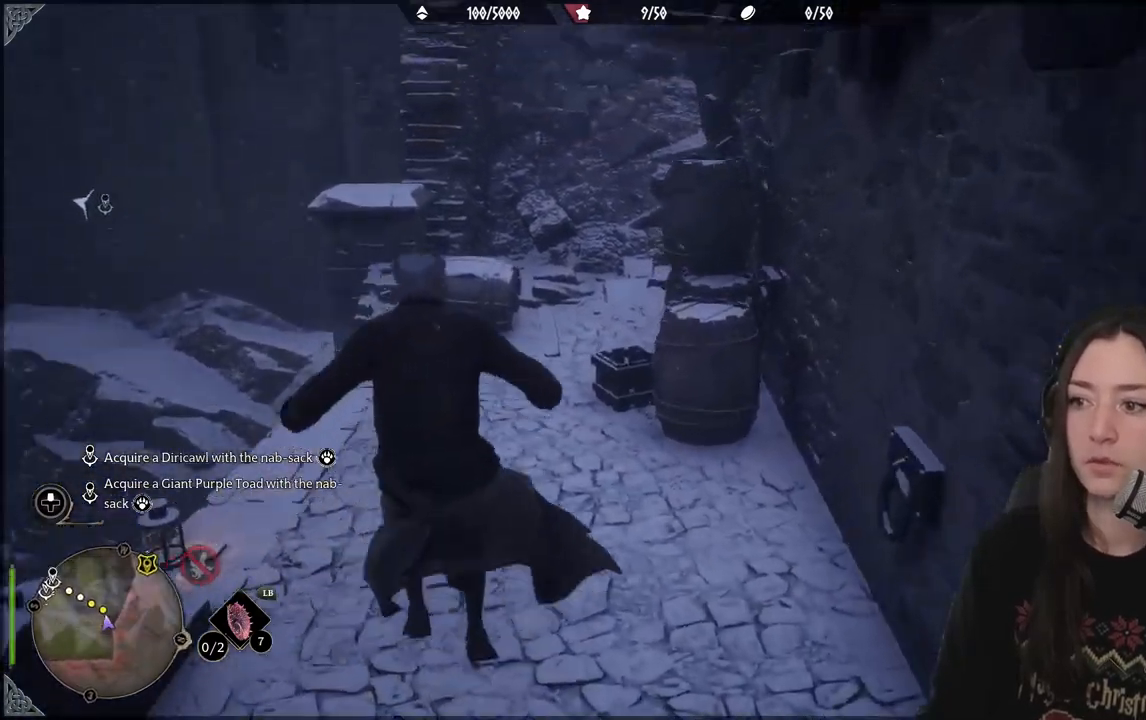
{"buttons": [], "left_stick": "up", "right_stick": "center", "events": [[300, "right_stick", "center"]]}
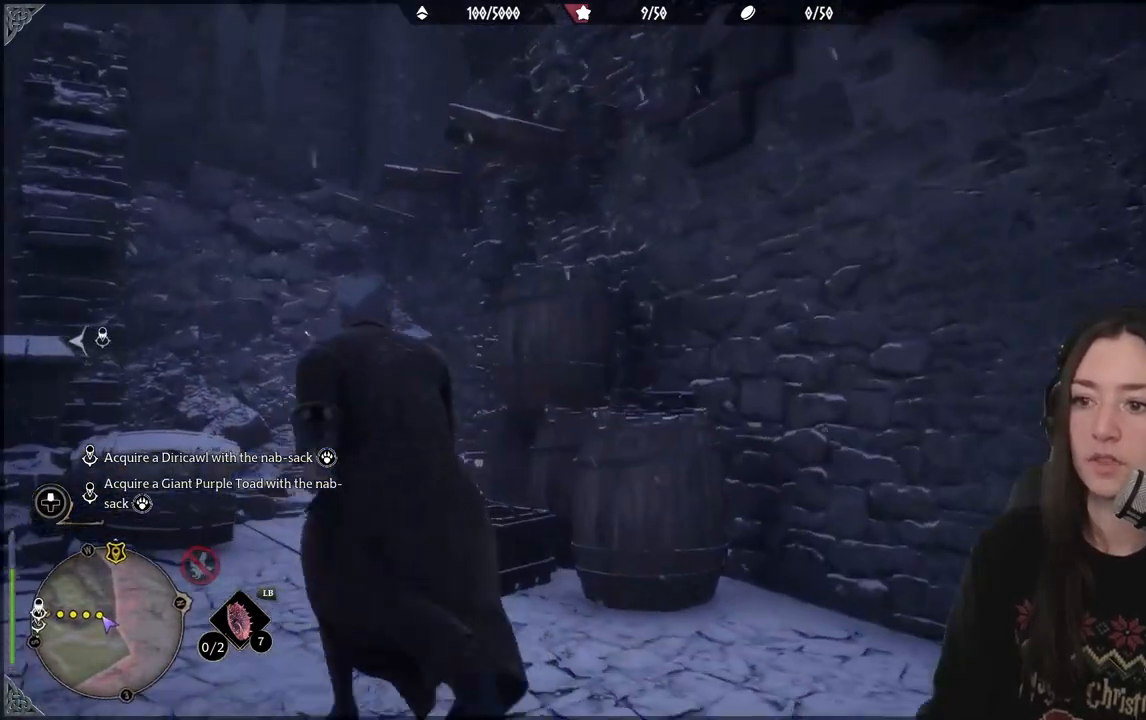
{"buttons": [], "left_stick": "up", "right_stick": "center", "events": [[33, "right_stick", "down"], [350, "right_stick", "center"]]}
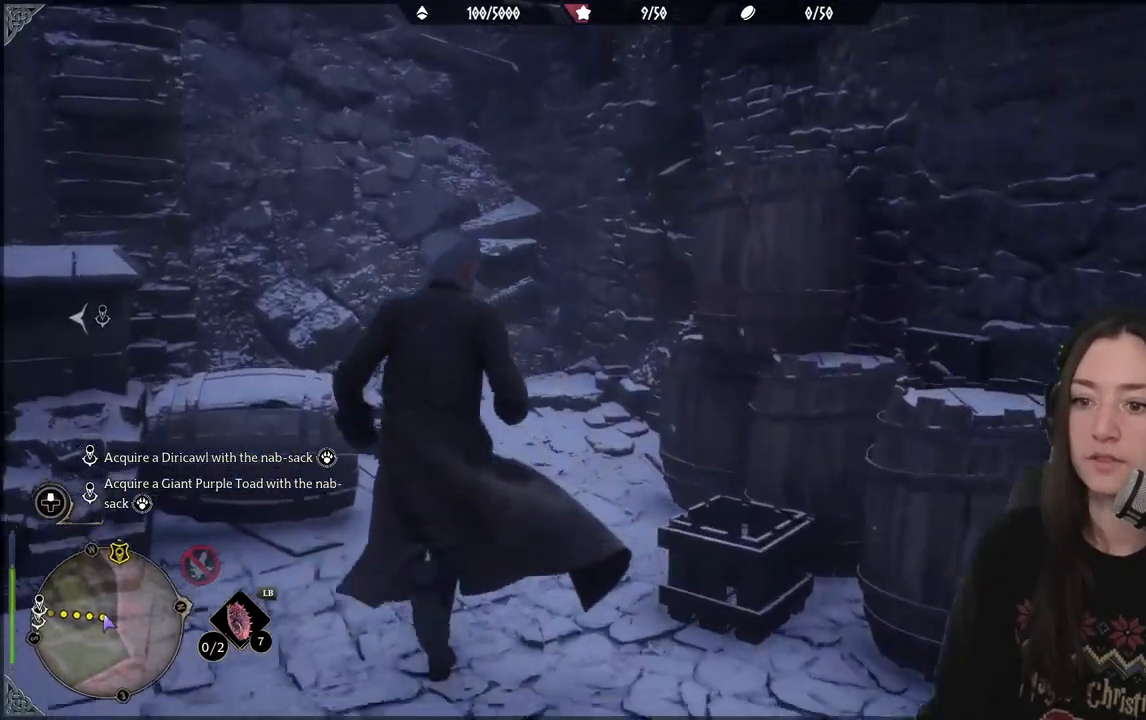
{"buttons": [], "left_stick": "down-right", "right_stick": "right", "events": [[67, "left_stick", "center"], [150, "right_stick", "right"], [250, "left_stick", "down"], [450, "left_stick", "down-right"]]}
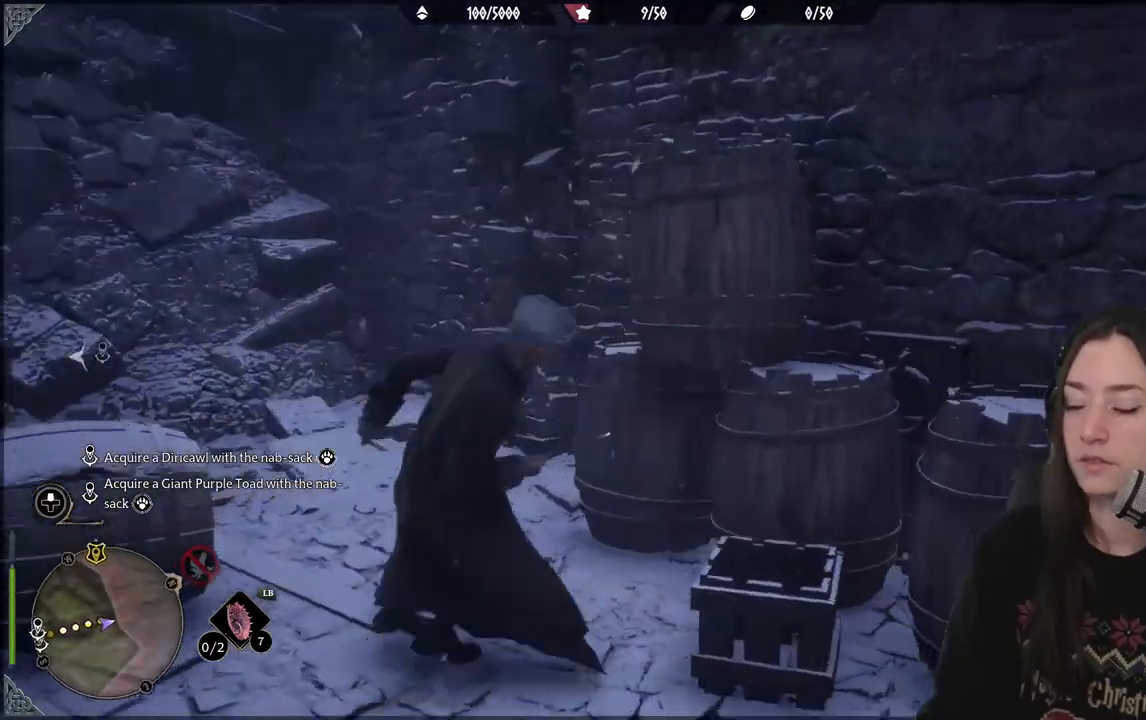
{"buttons": [], "left_stick": "right", "right_stick": "right", "events": [[50, "left_stick", "right"]]}
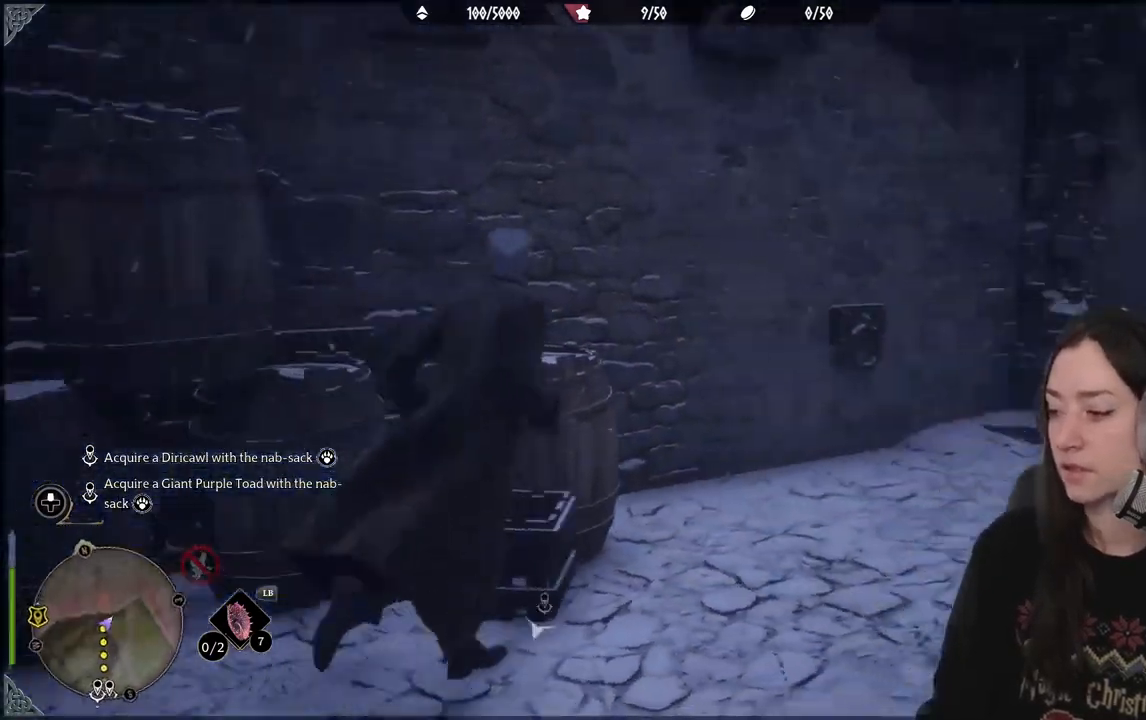
{"buttons": [], "left_stick": "up-right", "right_stick": "center", "events": [[67, "left_stick", "up-right"], [267, "right_stick", "center"]]}
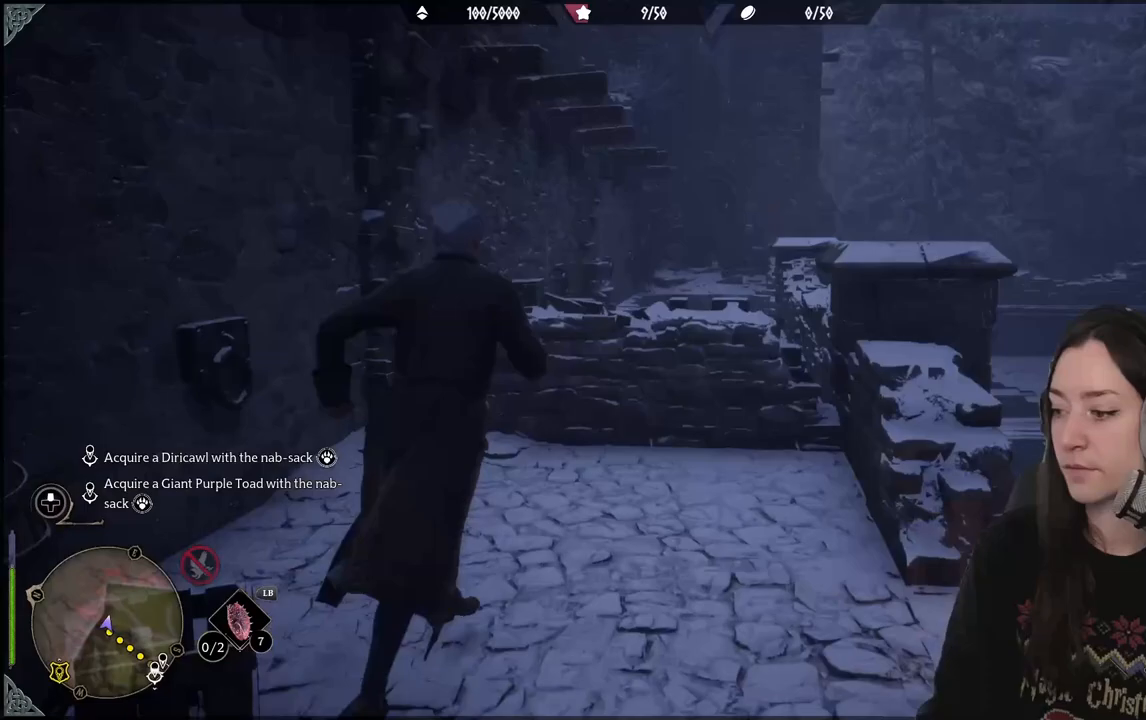
{"buttons": ["A"], "left_stick": "up", "right_stick": "center", "events": [[17, "left_stick", "up"], [400, "A", "down"]]}
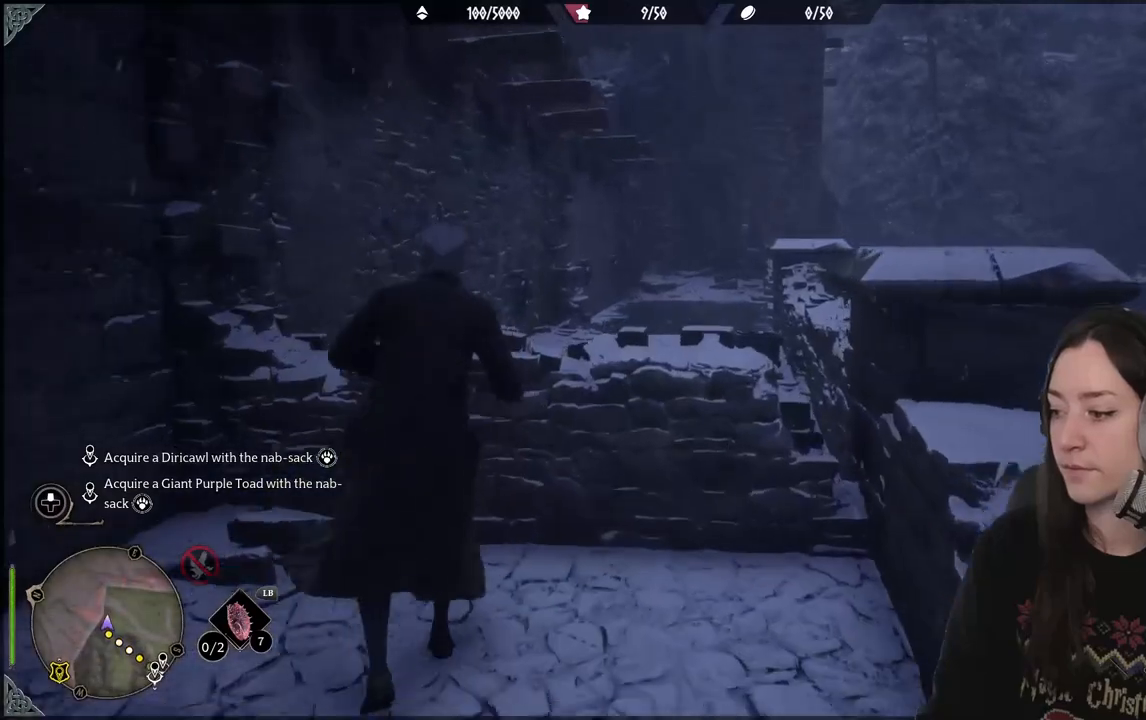
{"buttons": [], "left_stick": "up", "right_stick": "center", "events": [[317, "A", "up"]]}
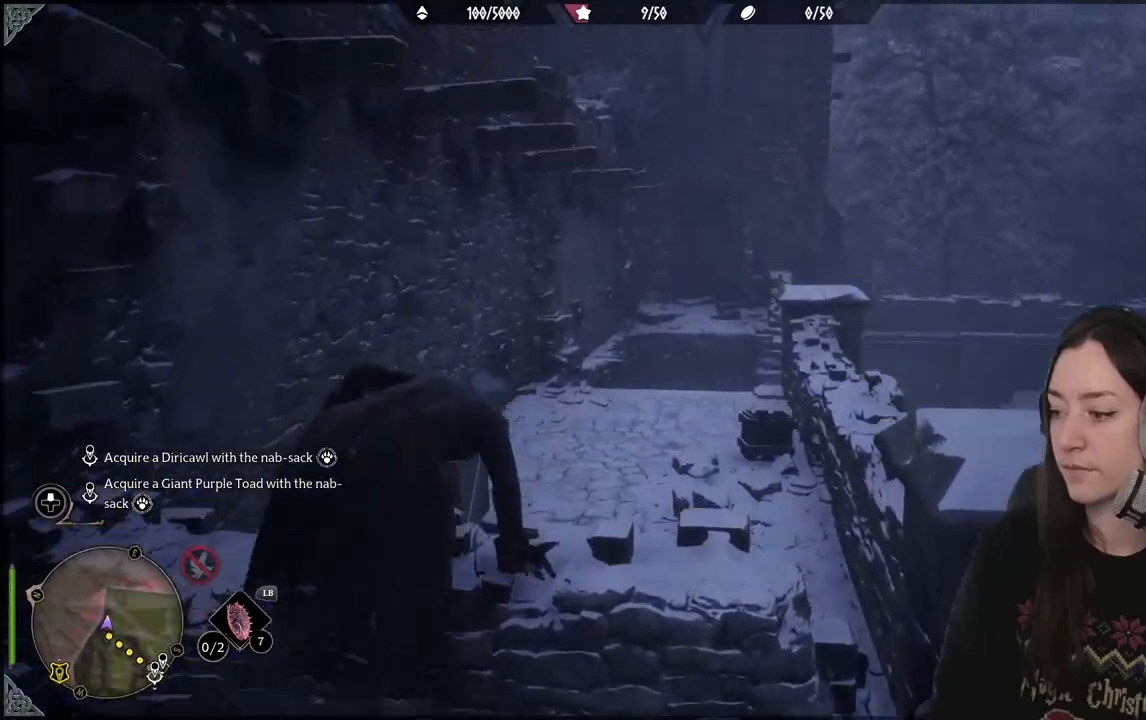
{"buttons": [], "left_stick": "up", "right_stick": "center", "events": [[150, "right_stick", "down"], [383, "right_stick", "center"]]}
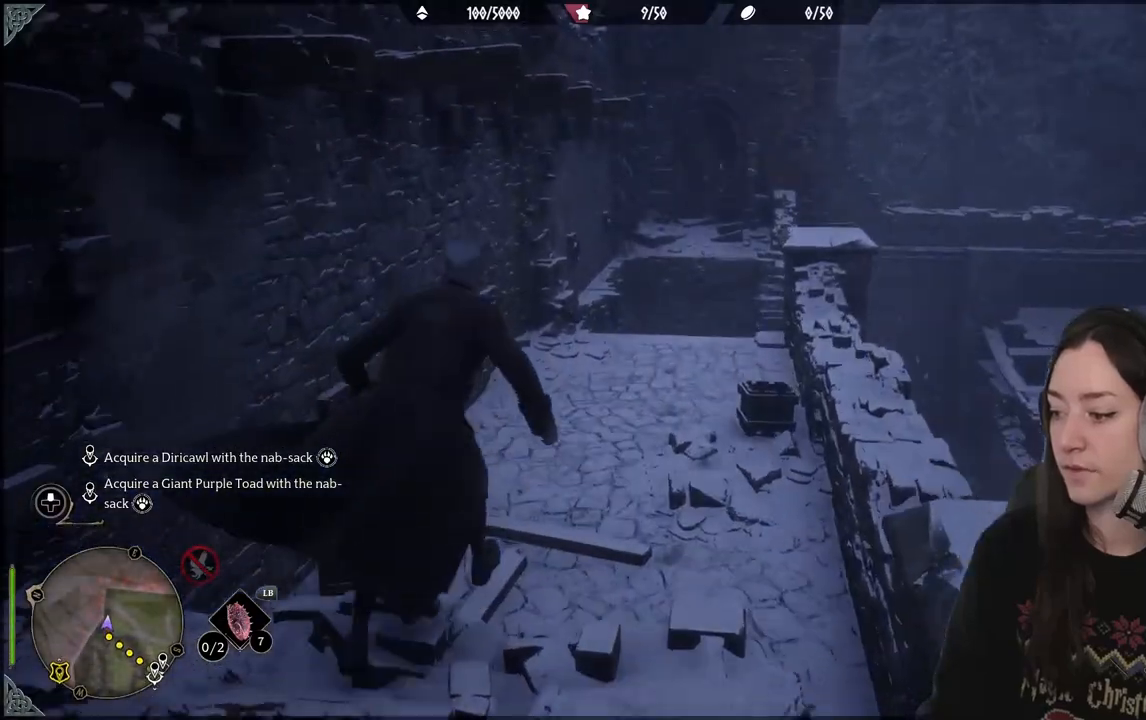
{"buttons": [], "left_stick": "up", "right_stick": "center", "events": [[117, "right_stick", "up-right"], [267, "right_stick", "center"]]}
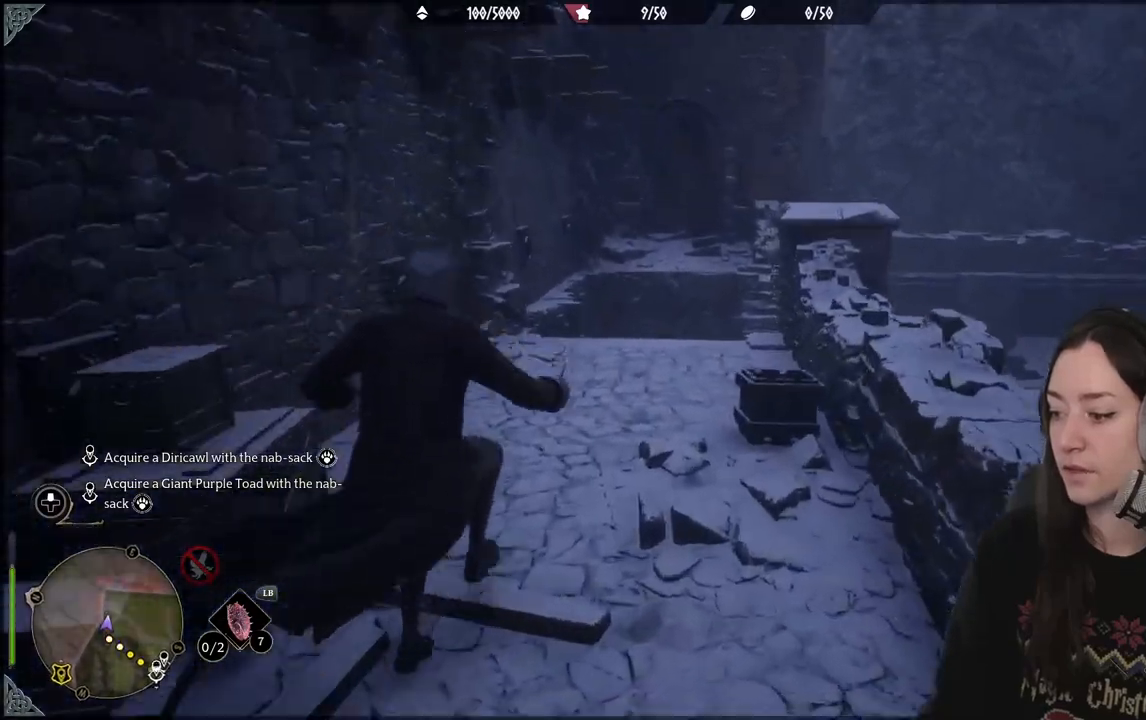
{"buttons": [], "left_stick": "up", "right_stick": "center", "events": []}
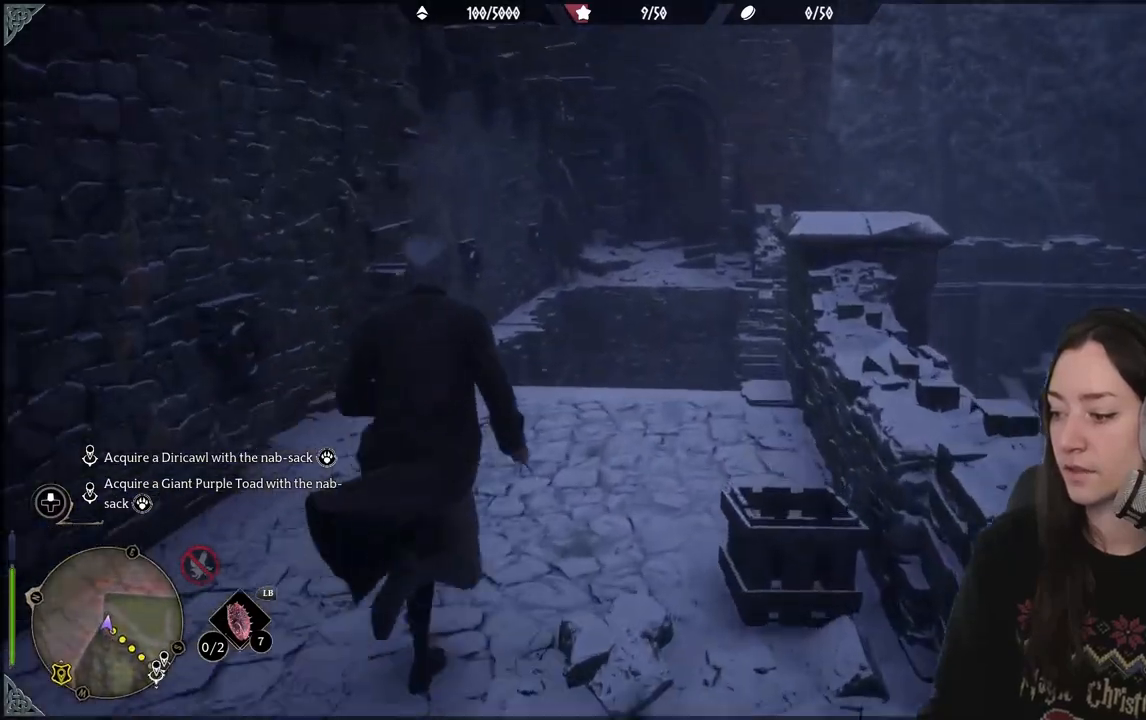
{"buttons": [], "left_stick": "up", "right_stick": "center", "events": [[117, "right_stick", "down"], [400, "right_stick", "center"]]}
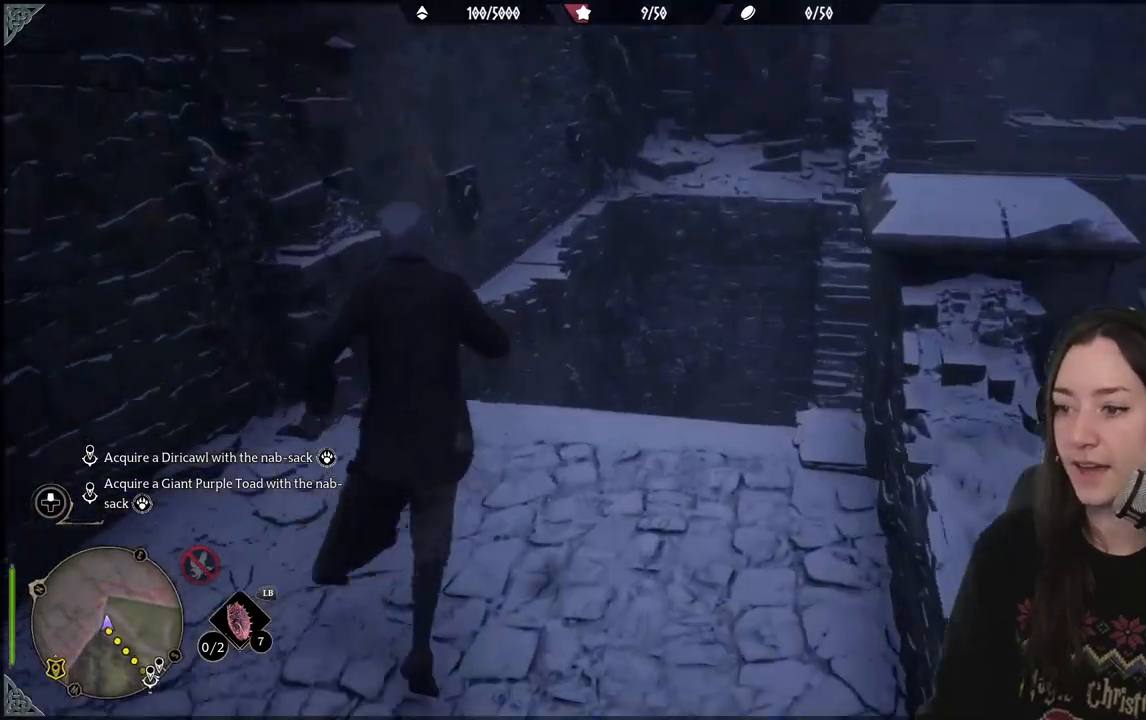
{"buttons": [], "left_stick": "center", "right_stick": "center", "events": [[117, "left_stick", "up-left"], [317, "left_stick", "center"]]}